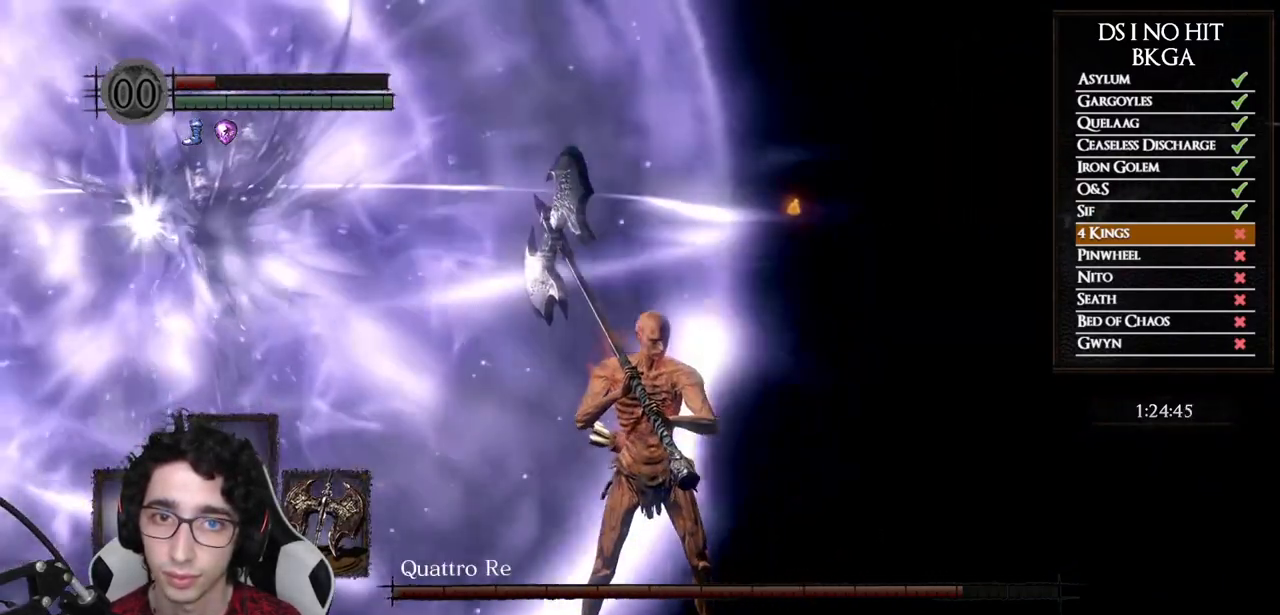
Gameplay with a controller (Xbox layout); each line is a JSON object with the inputs held at the frame after it. "events" lists button and stick changes between this image and that frame as [ms after this image, input, new state], when the widget could be followed in between.
{"buttons": [], "left_stick": "center", "right_stick": "center", "events": []}
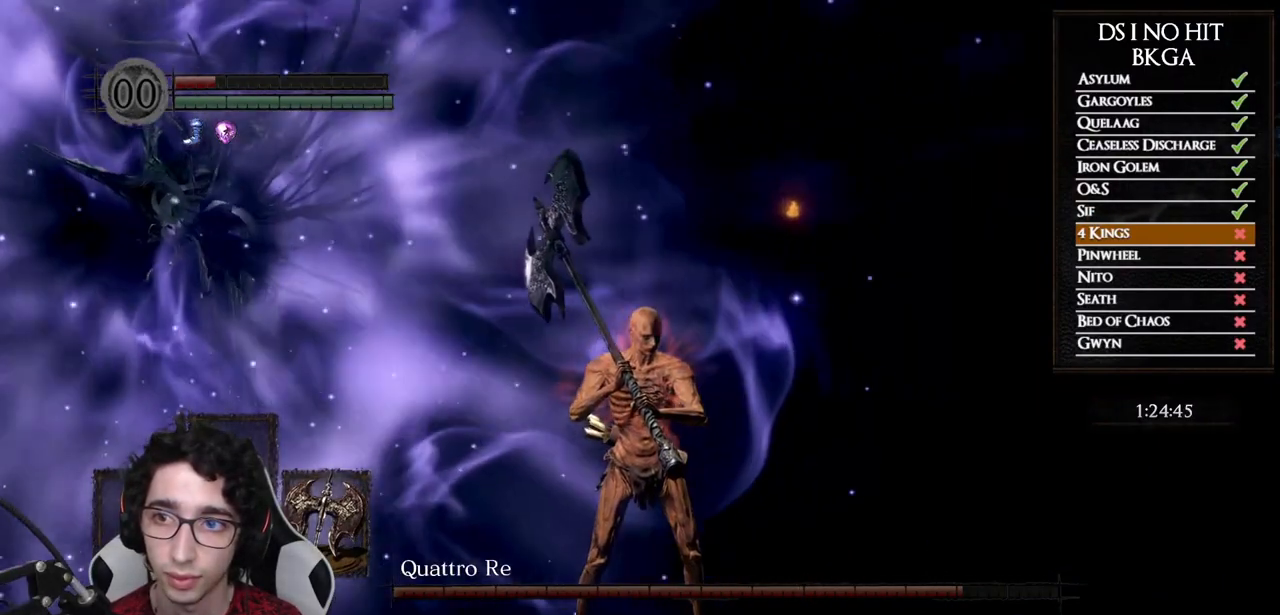
{"buttons": ["B"], "left_stick": "up-left", "right_stick": "center", "events": [[33, "right_stick", "up-left"], [117, "right_stick", "left"], [250, "left_stick", "left"], [283, "right_stick", "center"], [383, "B", "down"], [383, "left_stick", "up-left"]]}
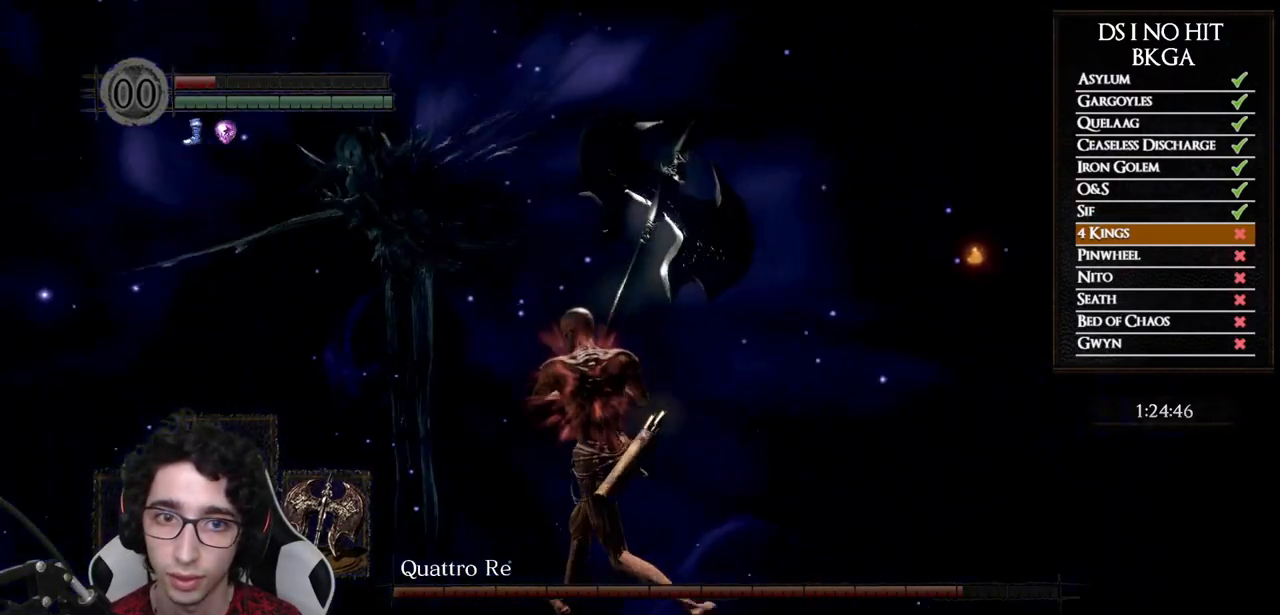
{"buttons": ["B"], "left_stick": "up", "right_stick": "center", "events": [[400, "left_stick", "up"]]}
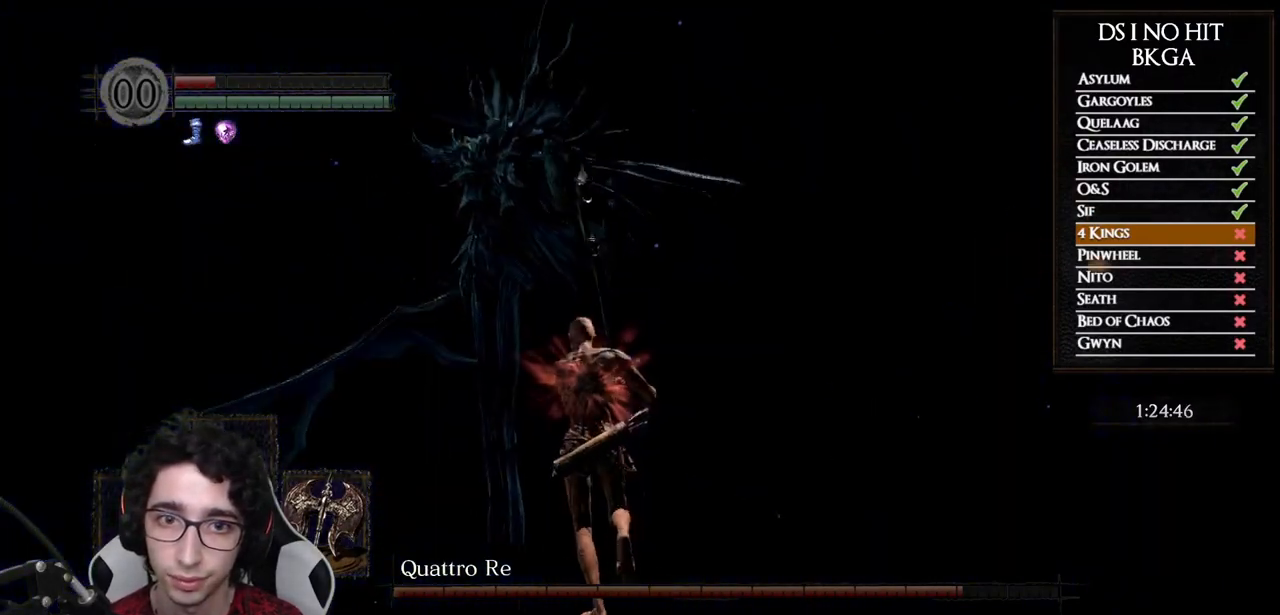
{"buttons": ["B"], "left_stick": "up", "right_stick": "center", "events": []}
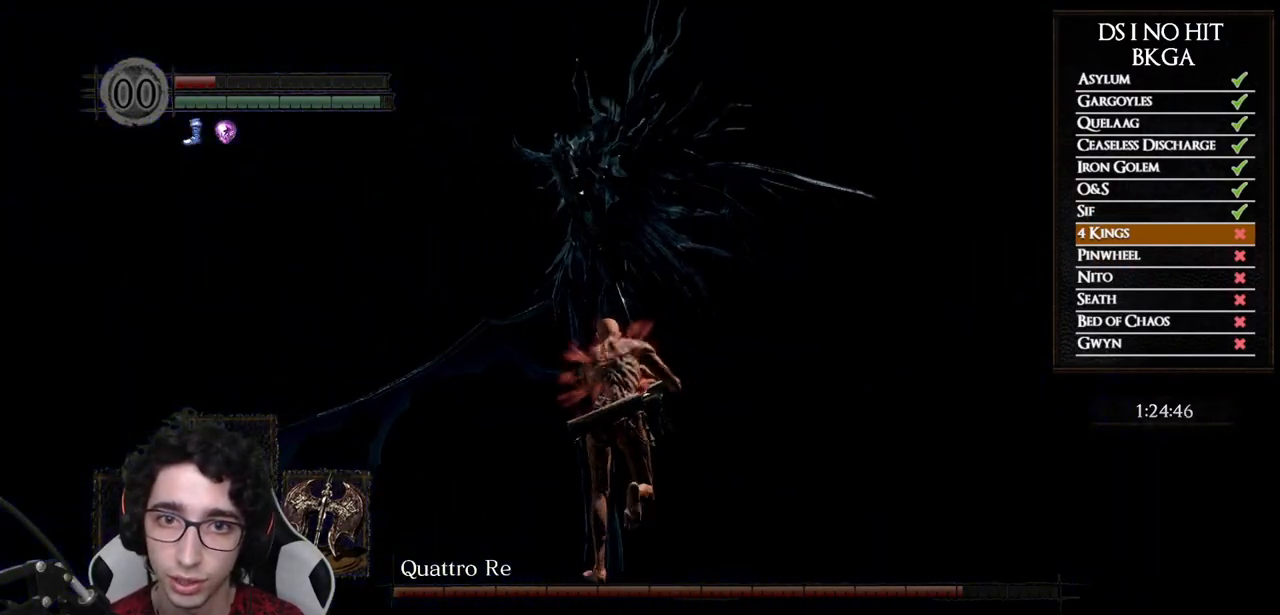
{"buttons": ["B"], "left_stick": "up", "right_stick": "center", "events": []}
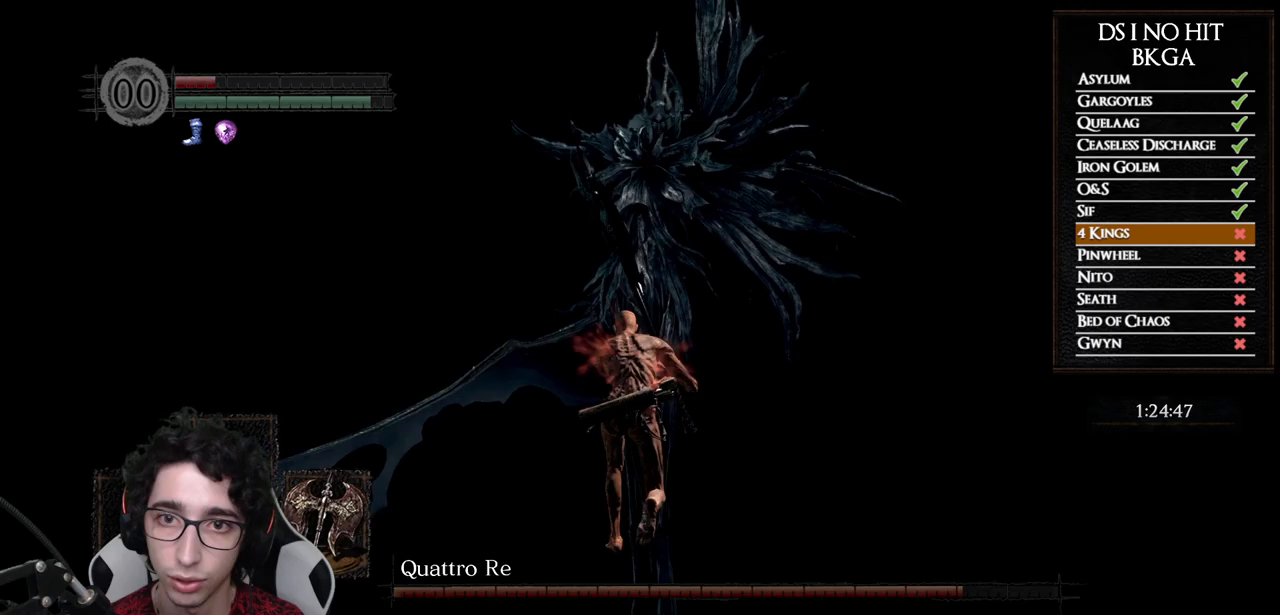
{"buttons": [], "left_stick": "up", "right_stick": "right", "events": [[250, "B", "up"], [467, "right_stick", "right"]]}
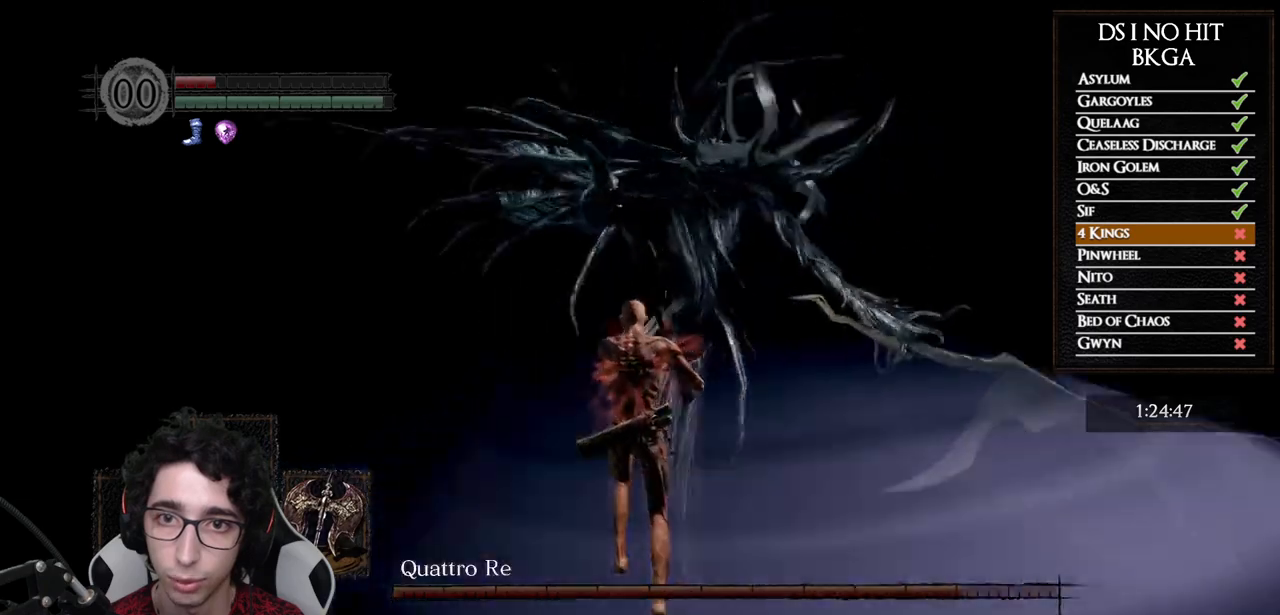
{"buttons": ["B"], "left_stick": "down", "right_stick": "center", "events": [[167, "right_stick", "center"], [217, "left_stick", "down-left"], [267, "B", "down"], [317, "left_stick", "down"]]}
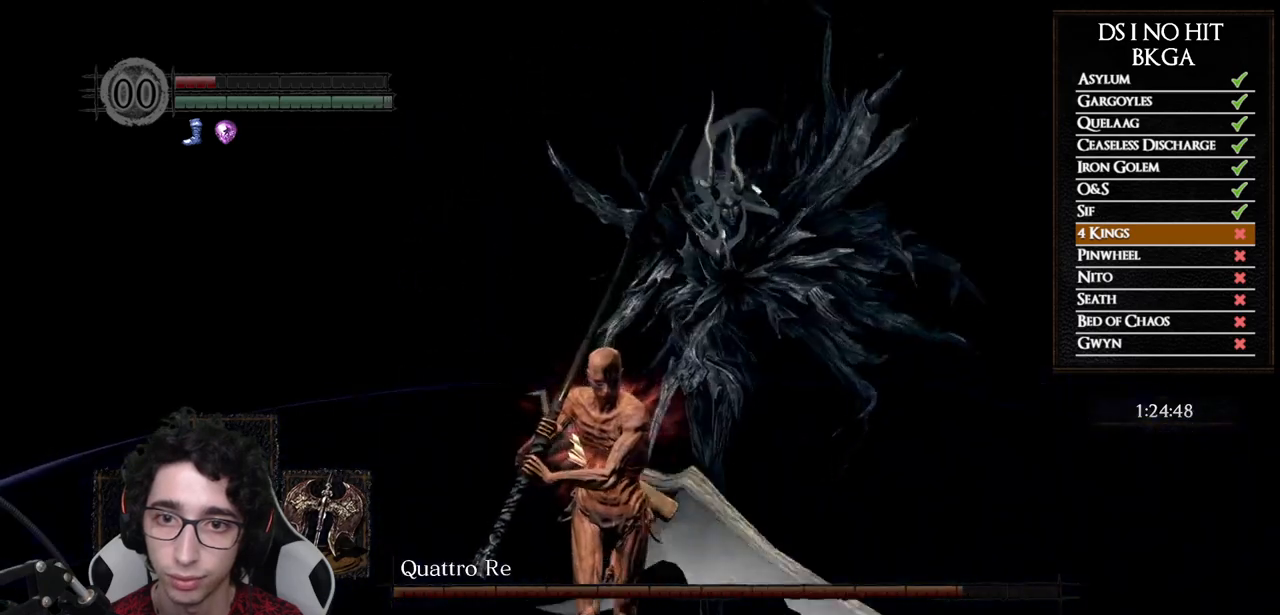
{"buttons": ["B"], "left_stick": "down", "right_stick": "right", "events": [[350, "right_stick", "right"]]}
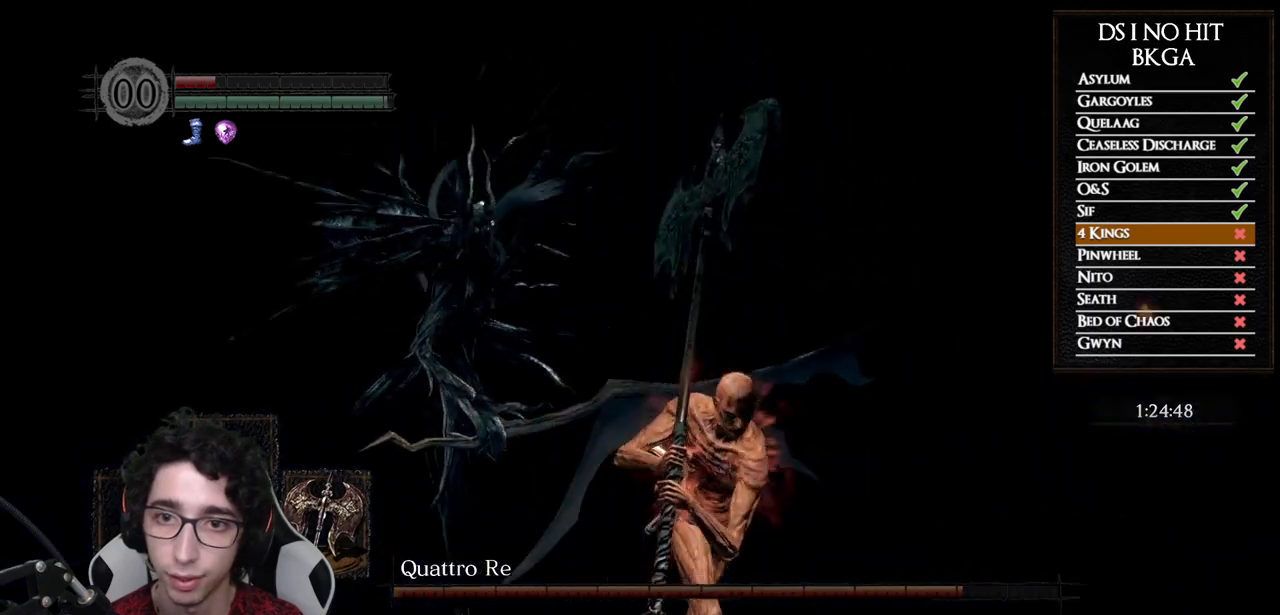
{"buttons": ["B"], "left_stick": "down-right", "right_stick": "left", "events": [[133, "right_stick", "center"], [217, "left_stick", "down-right"], [383, "right_stick", "left"]]}
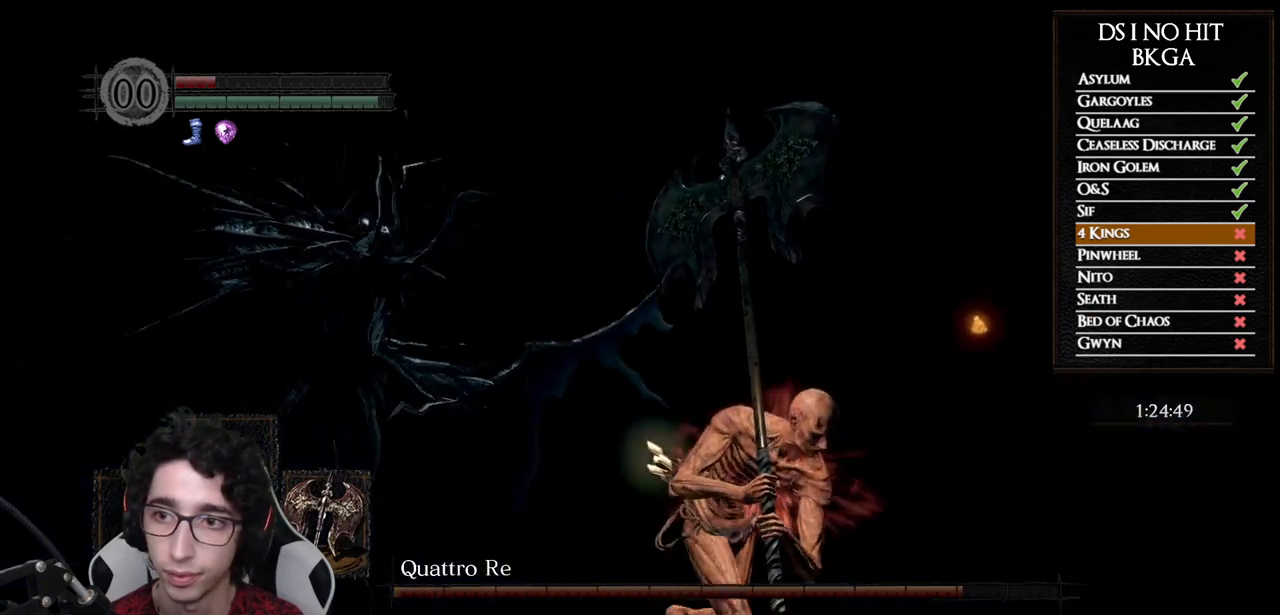
{"buttons": ["B"], "left_stick": "down-right", "right_stick": "center", "events": [[50, "right_stick", "center"], [233, "right_stick", "left"], [367, "right_stick", "center"]]}
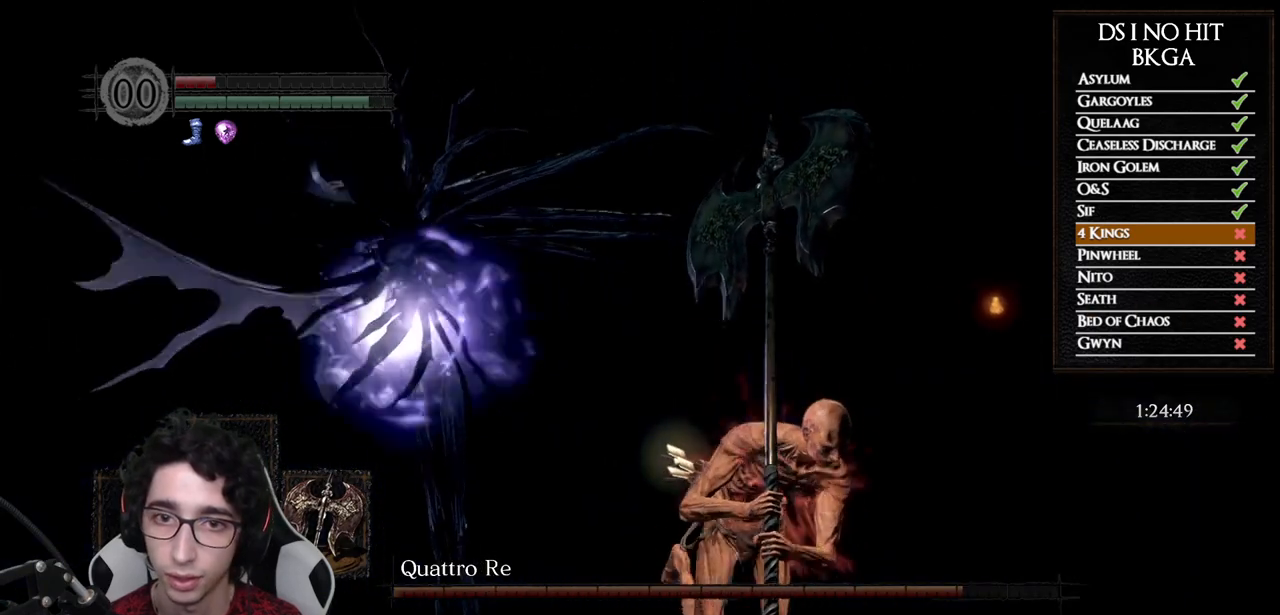
{"buttons": ["B"], "left_stick": "right", "right_stick": "left", "events": [[150, "right_stick", "left"], [300, "right_stick", "center"], [383, "left_stick", "right"], [417, "right_stick", "left"]]}
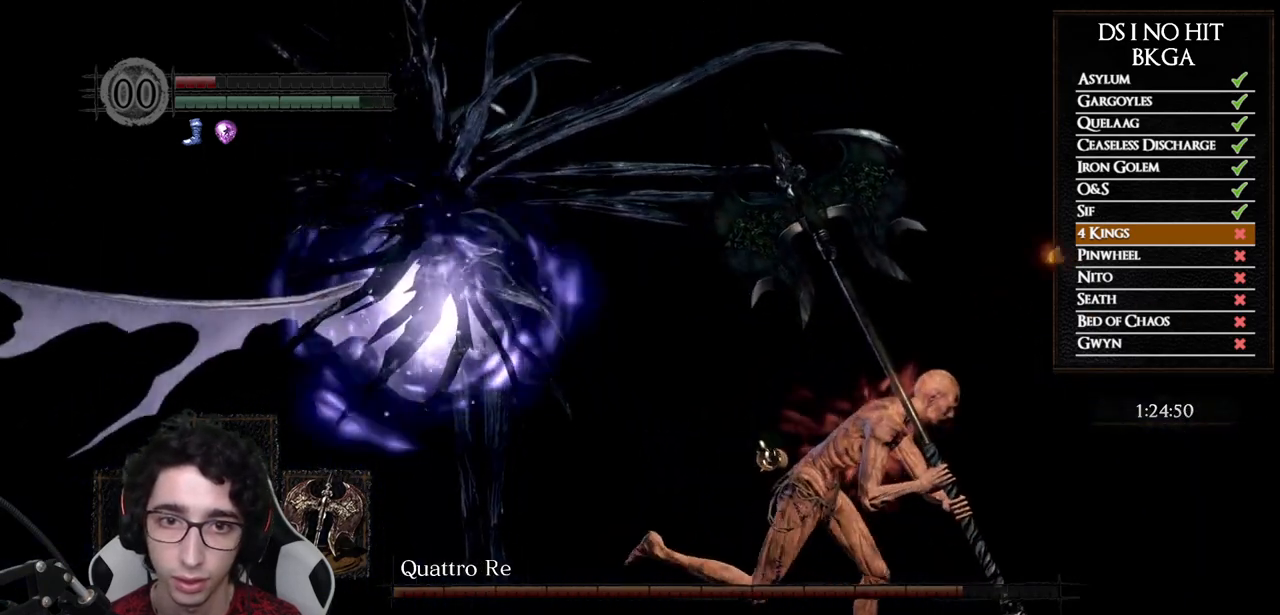
{"buttons": ["B"], "left_stick": "up", "right_stick": "center", "events": [[83, "right_stick", "center"], [183, "right_stick", "left"], [333, "left_stick", "up-right"], [417, "right_stick", "center"], [433, "left_stick", "up"]]}
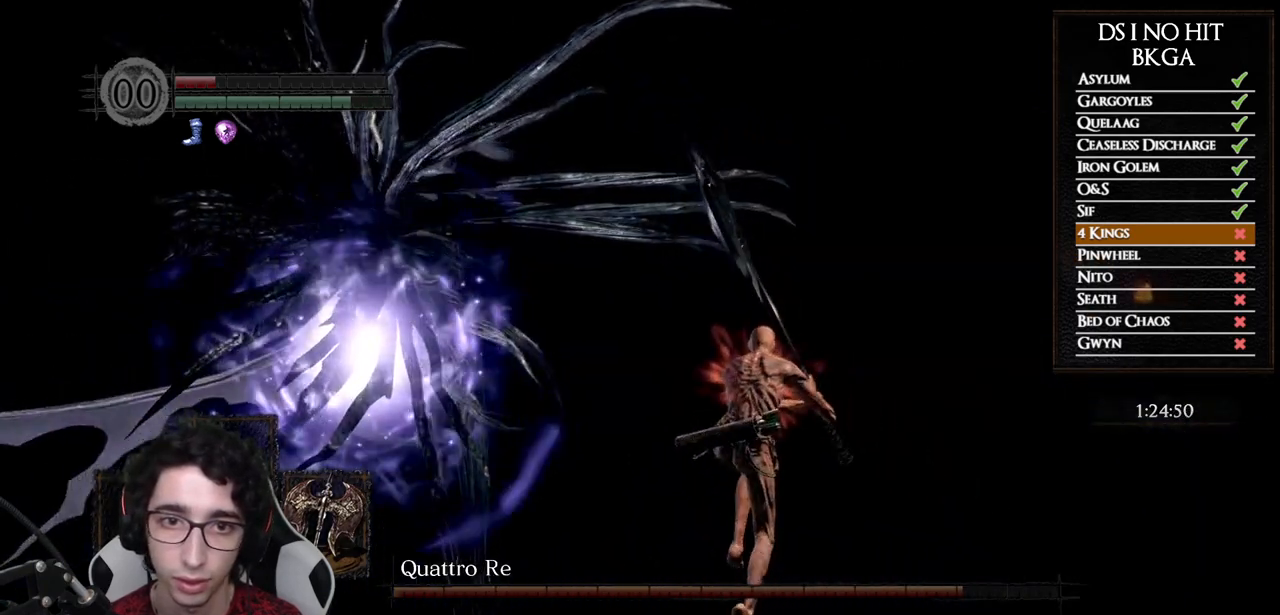
{"buttons": [], "left_stick": "up-left", "right_stick": "center", "events": [[350, "B", "up"], [450, "left_stick", "up-left"]]}
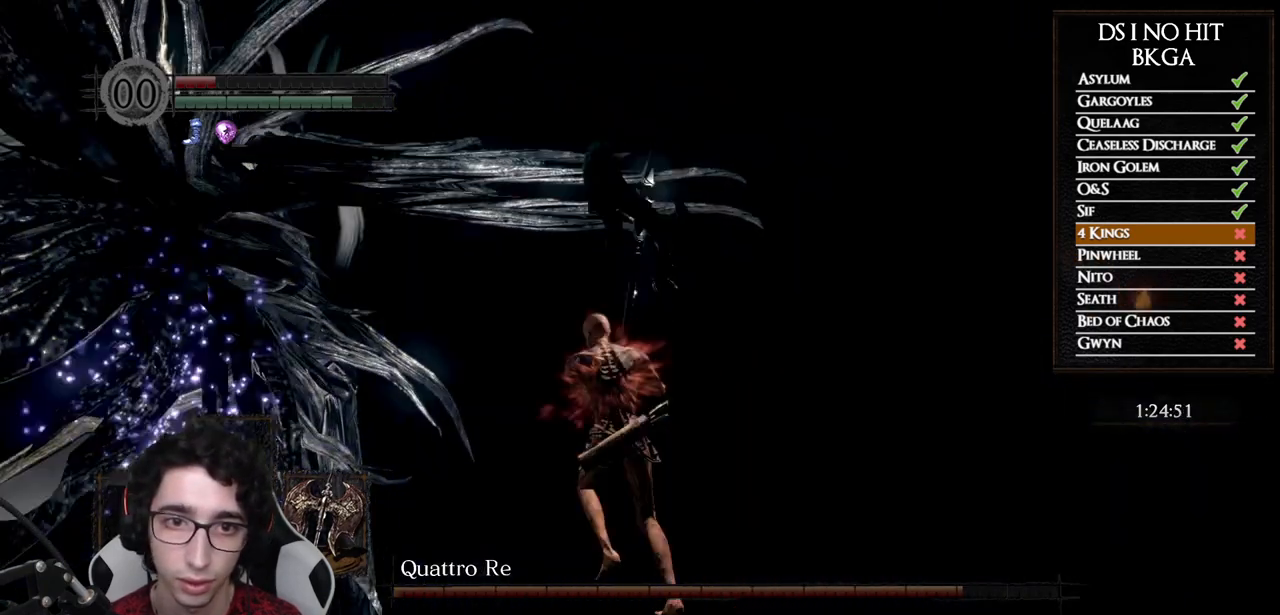
{"buttons": [], "left_stick": "up", "right_stick": "center", "events": [[67, "right_stick", "left"], [300, "R1", "down"], [300, "right_stick", "center"], [400, "R1", "up"], [500, "left_stick", "up"]]}
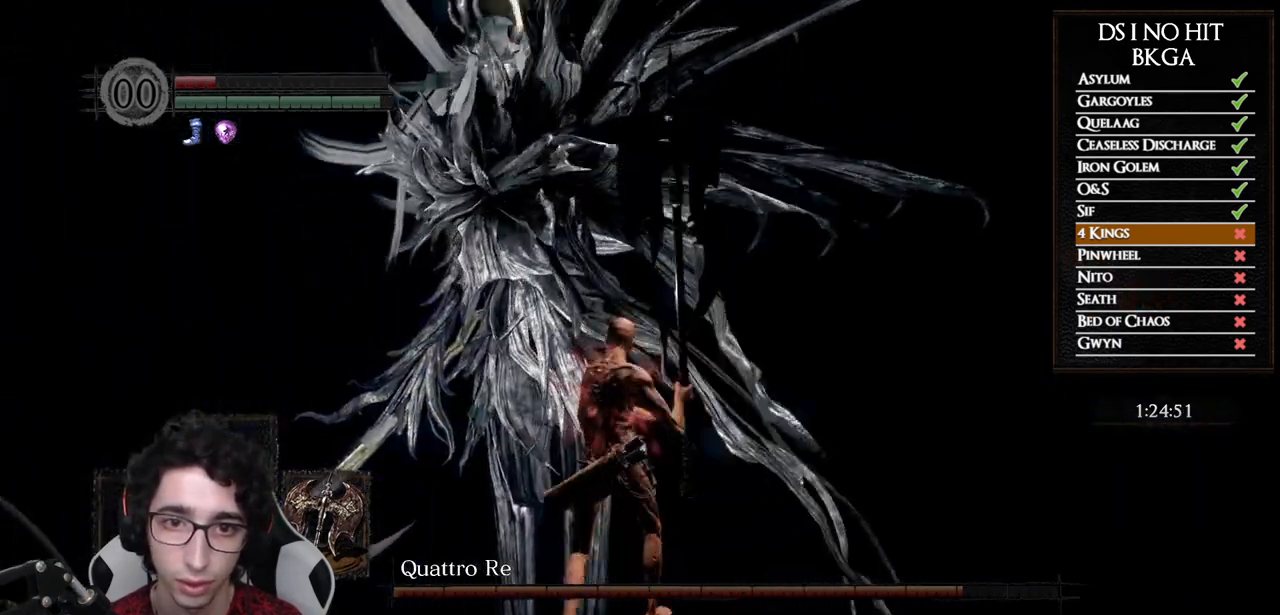
{"buttons": [], "left_stick": "up", "right_stick": "center", "events": []}
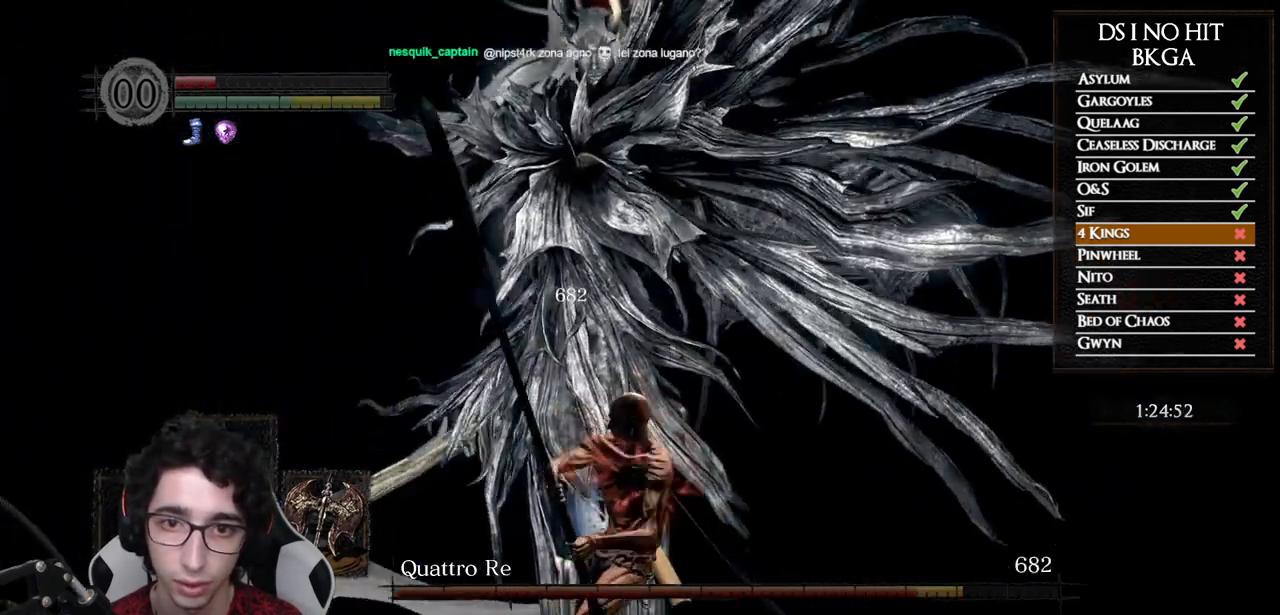
{"buttons": [], "left_stick": "down-left", "right_stick": "center", "events": [[250, "left_stick", "right"], [383, "left_stick", "down"], [467, "left_stick", "down-left"]]}
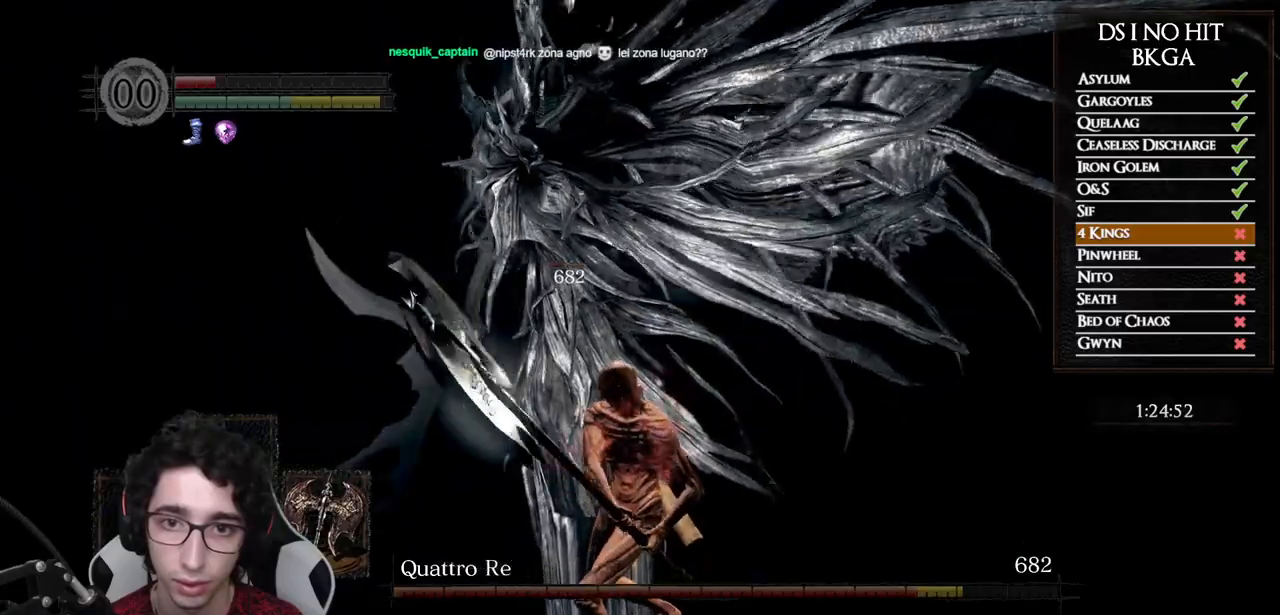
{"buttons": [], "left_stick": "left", "right_stick": "center", "events": [[100, "left_stick", "left"], [333, "B", "down"], [433, "B", "up"]]}
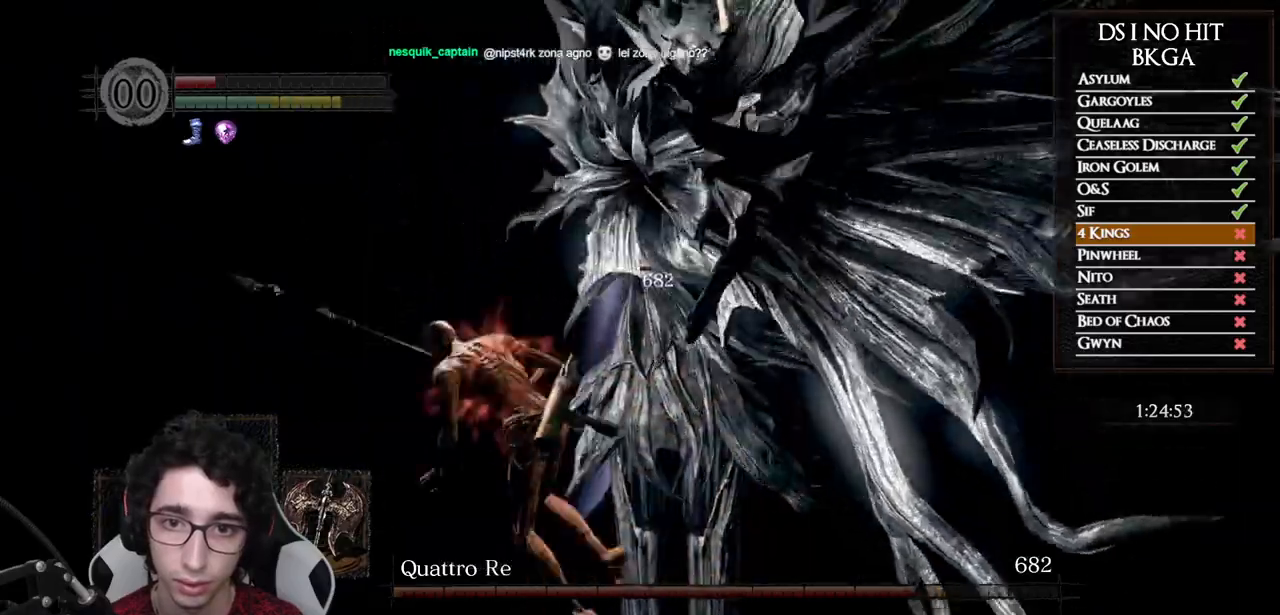
{"buttons": [], "left_stick": "up", "right_stick": "right", "events": [[33, "left_stick", "up-left"], [67, "right_stick", "right"], [200, "left_stick", "up"]]}
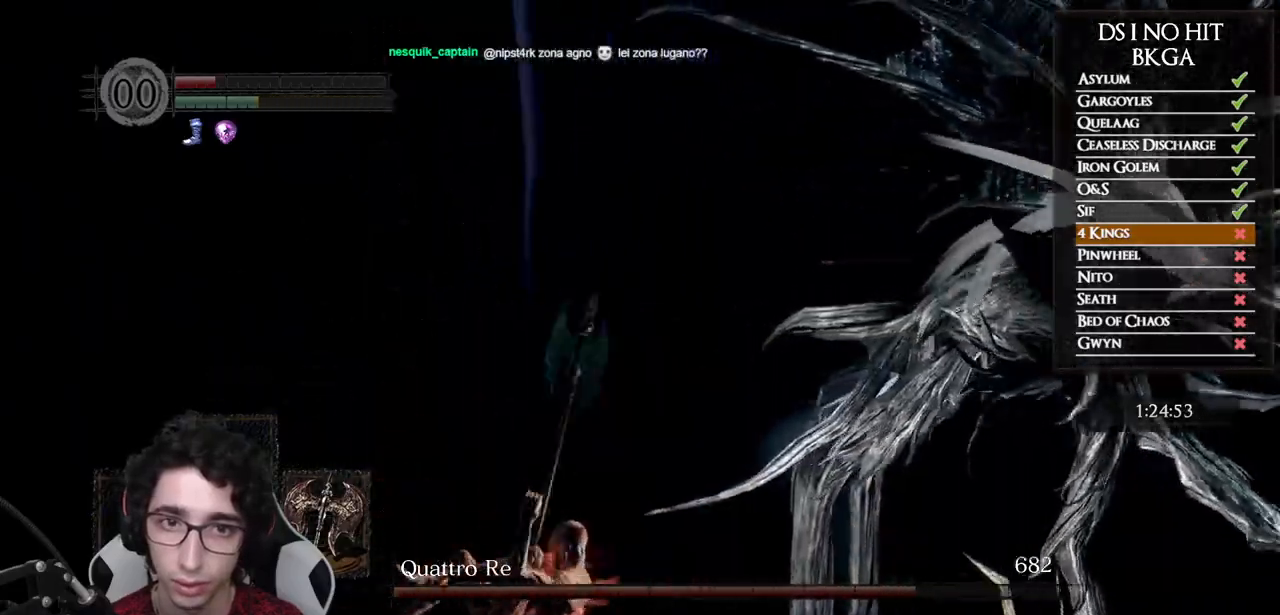
{"buttons": [], "left_stick": "up", "right_stick": "right", "events": []}
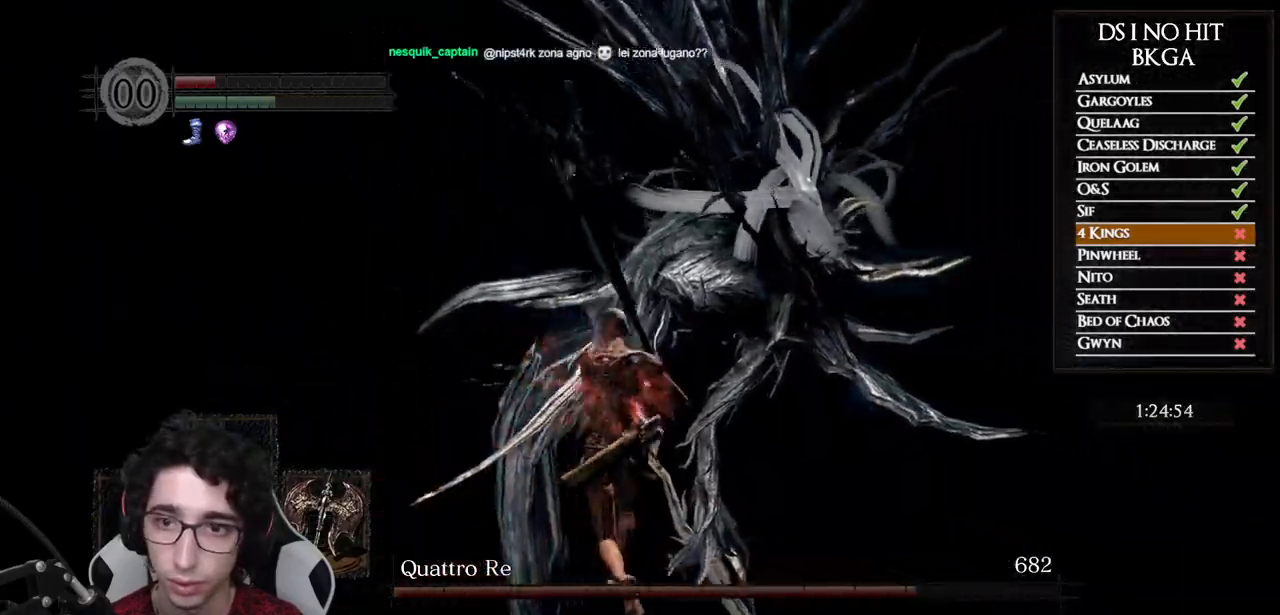
{"buttons": [], "left_stick": "up-left", "right_stick": "right", "events": [[250, "R1", "down"], [317, "left_stick", "up-left"], [350, "R1", "up"]]}
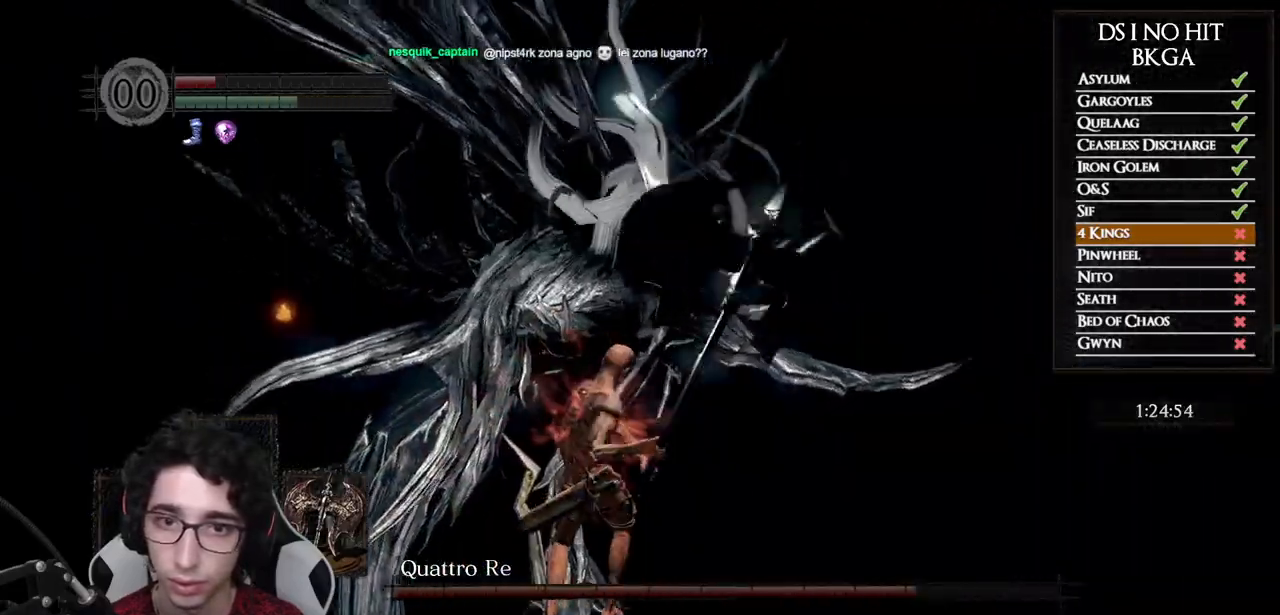
{"buttons": [], "left_stick": "down-left", "right_stick": "right", "events": [[200, "right_stick", "center"], [333, "right_stick", "right"], [433, "left_stick", "down-left"]]}
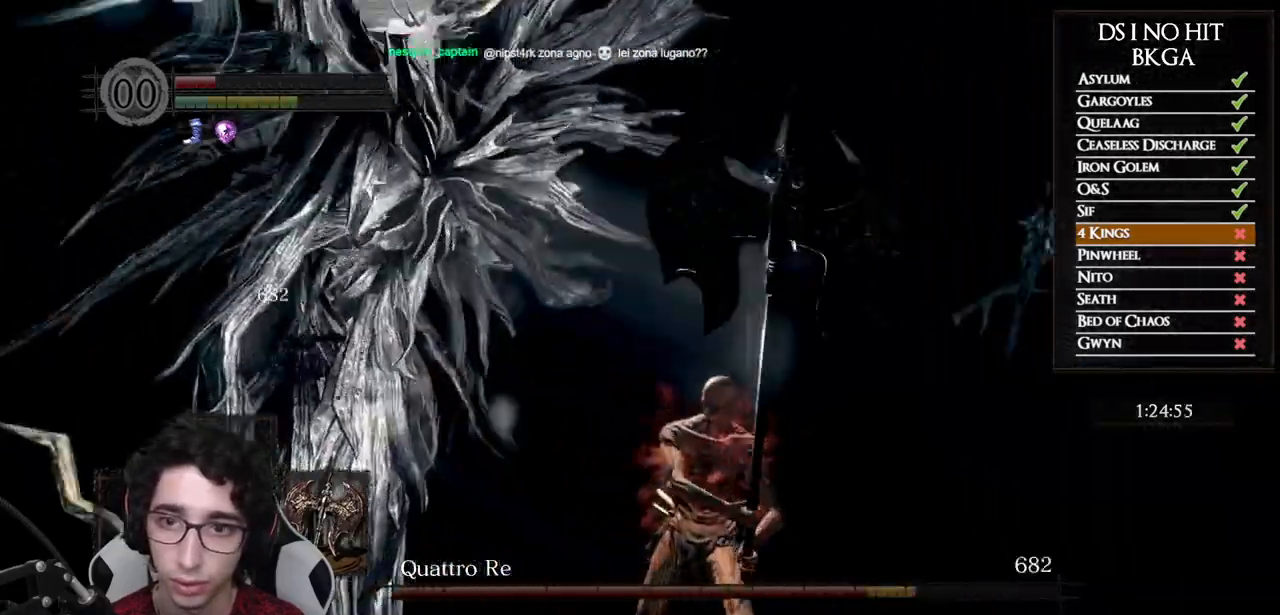
{"buttons": [], "left_stick": "down-right", "right_stick": "center", "events": [[17, "left_stick", "down"], [133, "left_stick", "down-right"], [150, "right_stick", "center"]]}
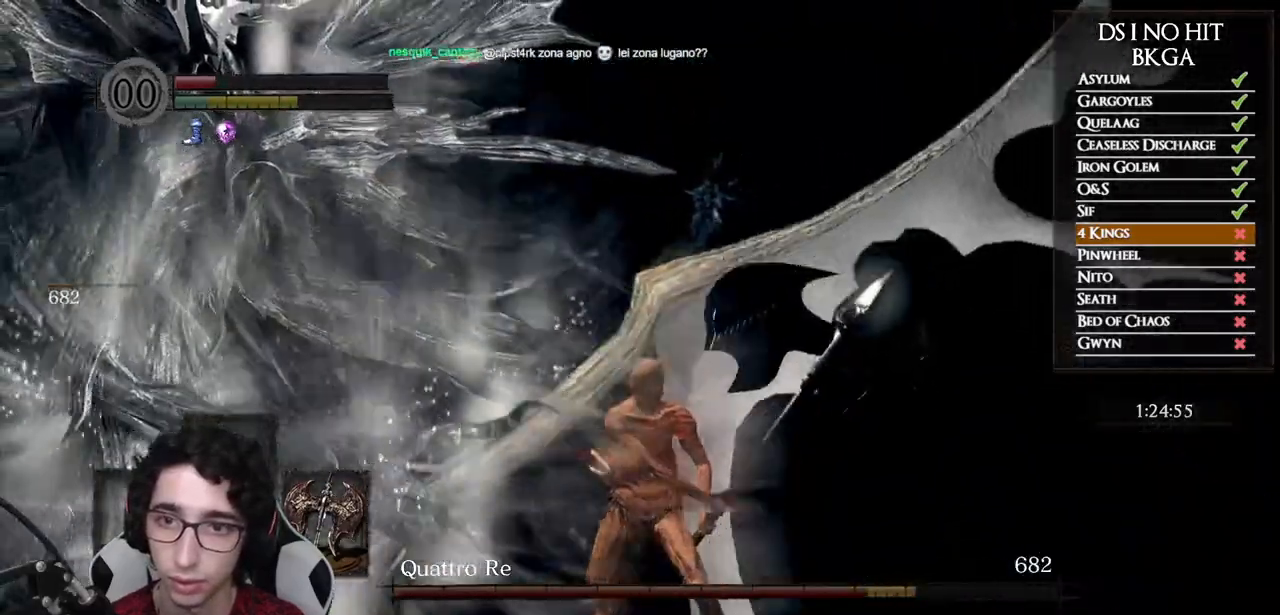
{"buttons": [], "left_stick": "up", "right_stick": "left", "events": [[67, "left_stick", "right"], [233, "right_stick", "left"], [500, "left_stick", "up"]]}
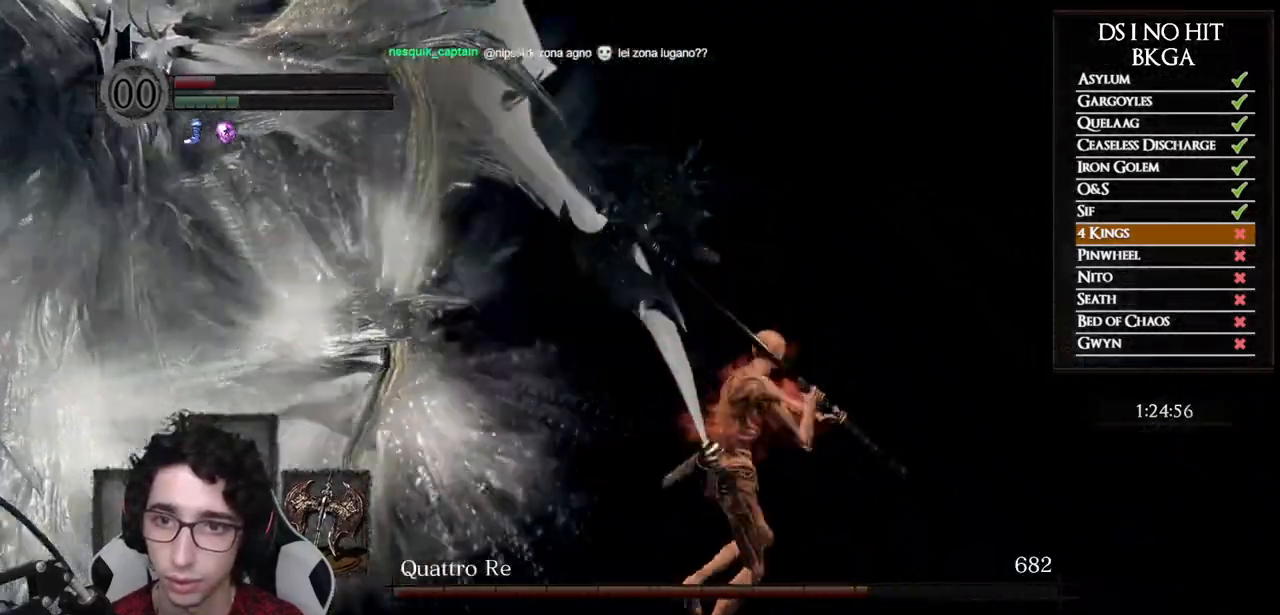
{"buttons": [], "left_stick": "left", "right_stick": "center", "events": [[17, "left_stick", "up-left"], [117, "left_stick", "left"], [133, "right_stick", "center"], [250, "R1", "down"], [350, "R1", "up"]]}
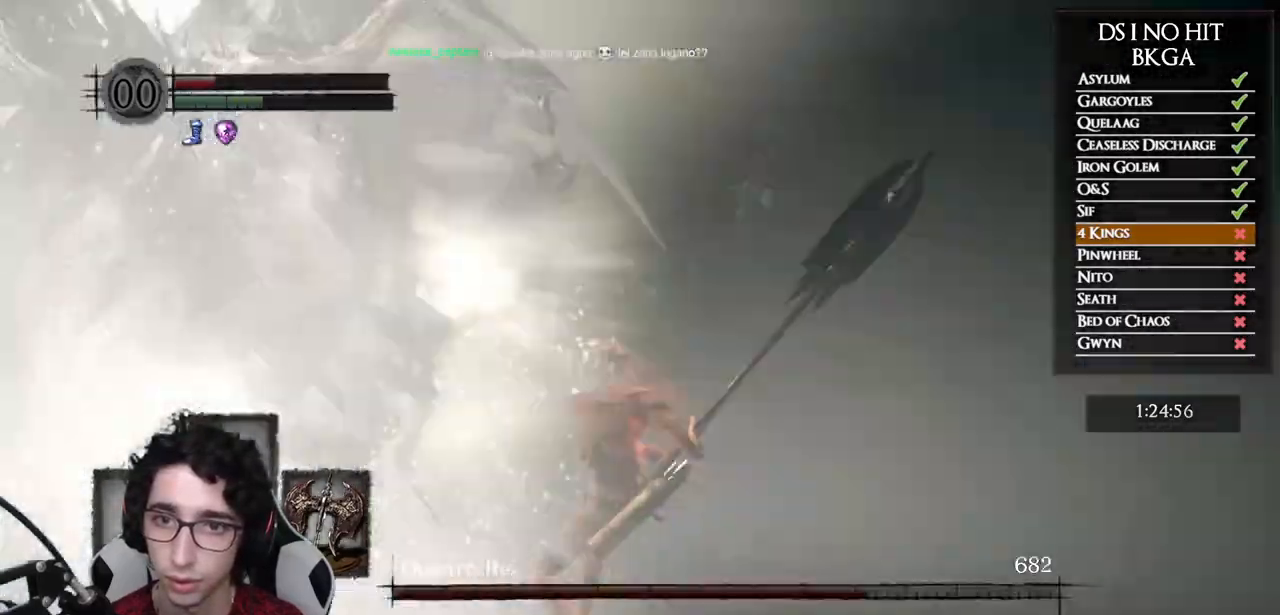
{"buttons": [], "left_stick": "left", "right_stick": "center", "events": []}
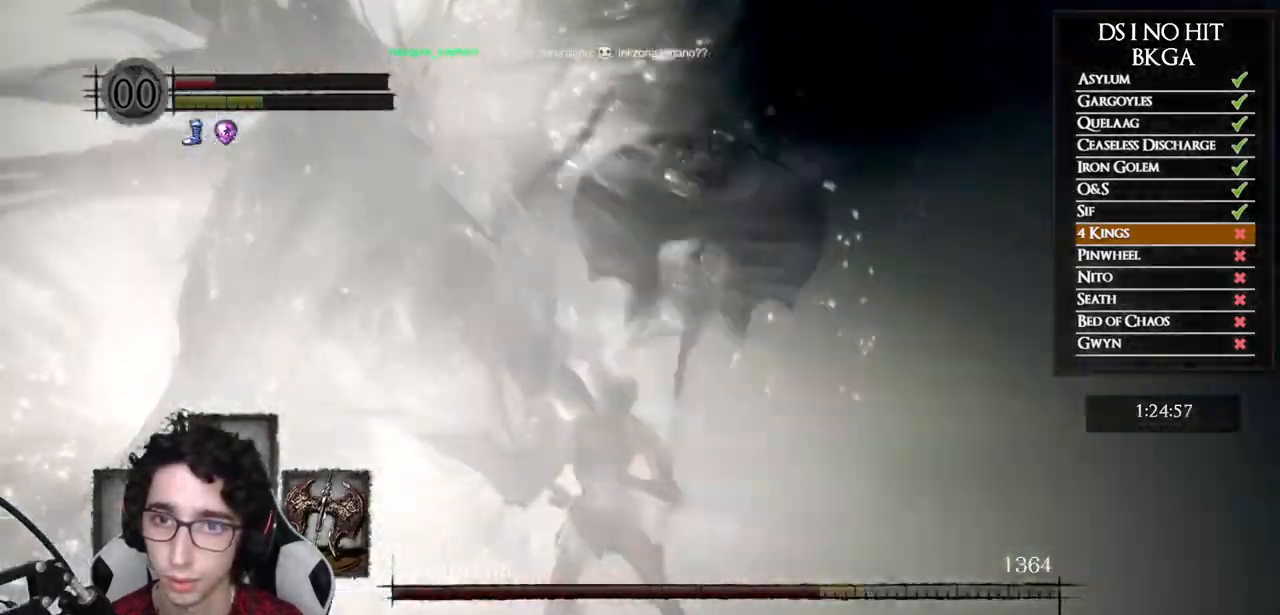
{"buttons": [], "left_stick": "right", "right_stick": "center", "events": [[50, "left_stick", "down"], [133, "left_stick", "down-right"], [317, "left_stick", "right"], [317, "right_stick", "right"], [433, "right_stick", "center"]]}
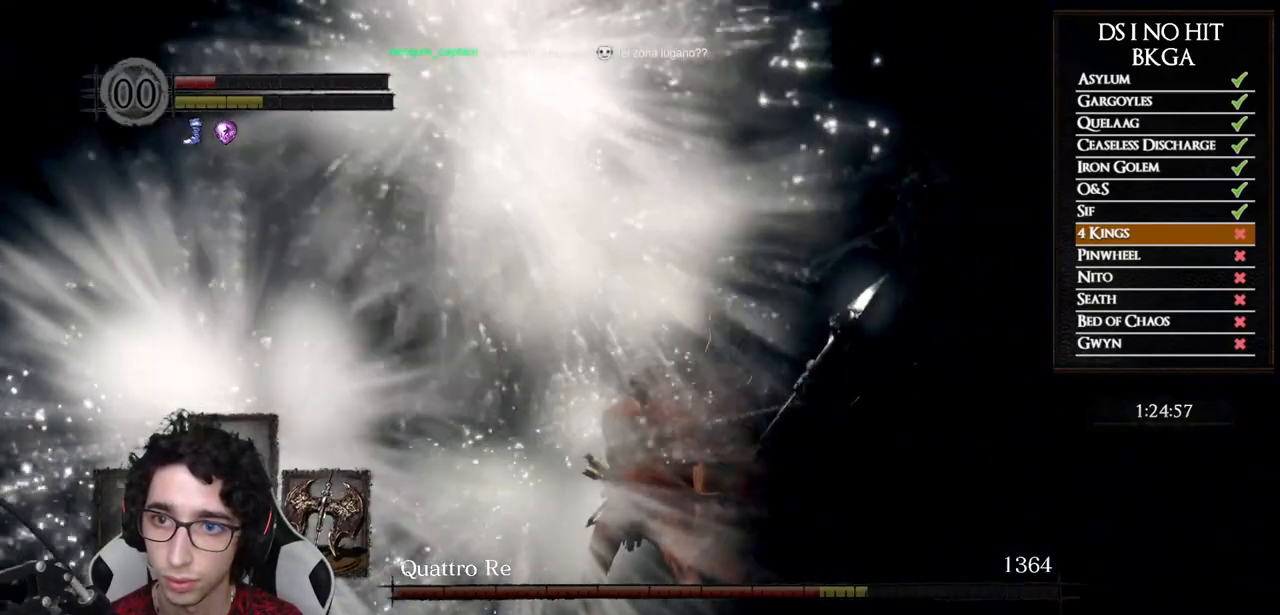
{"buttons": [], "left_stick": "up-right", "right_stick": "center", "events": [[117, "right_stick", "right"], [250, "left_stick", "up-right"], [250, "right_stick", "center"]]}
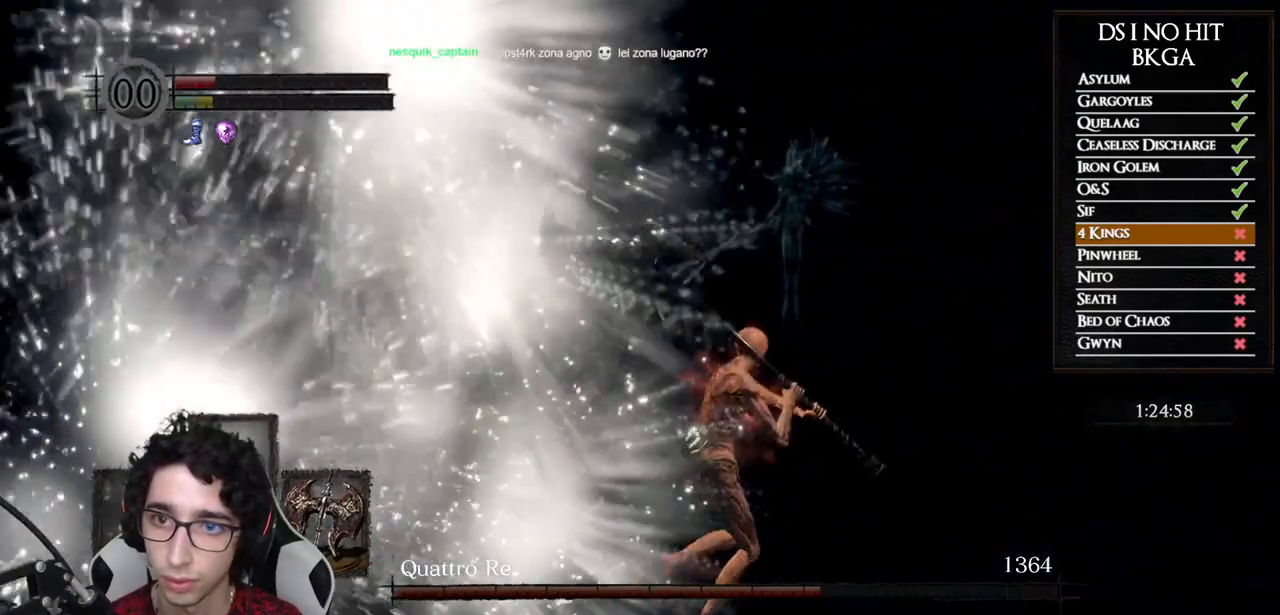
{"buttons": [], "left_stick": "up", "right_stick": "center", "events": [[267, "left_stick", "up"]]}
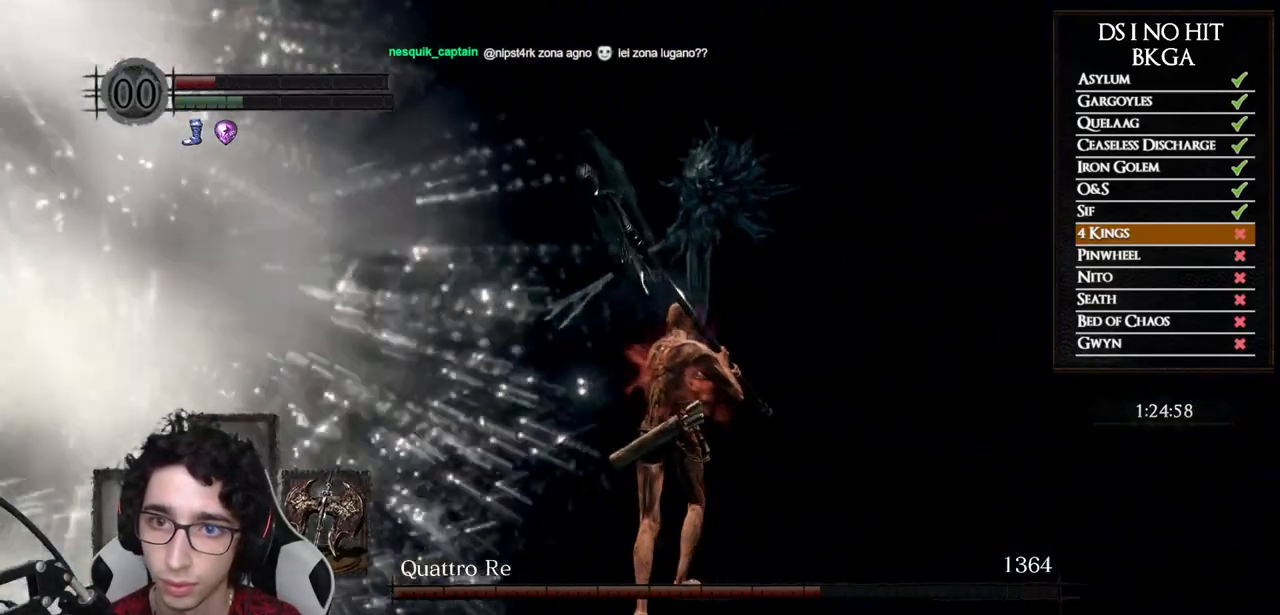
{"buttons": [], "left_stick": "up", "right_stick": "center", "events": []}
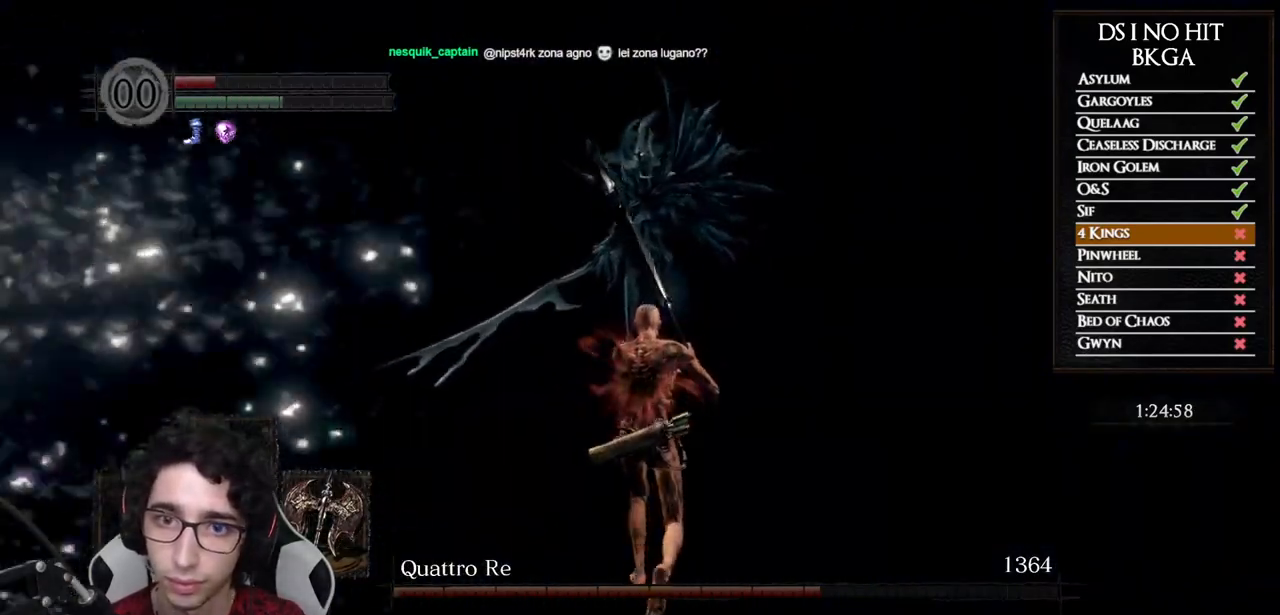
{"buttons": [], "left_stick": "up", "right_stick": "center", "events": []}
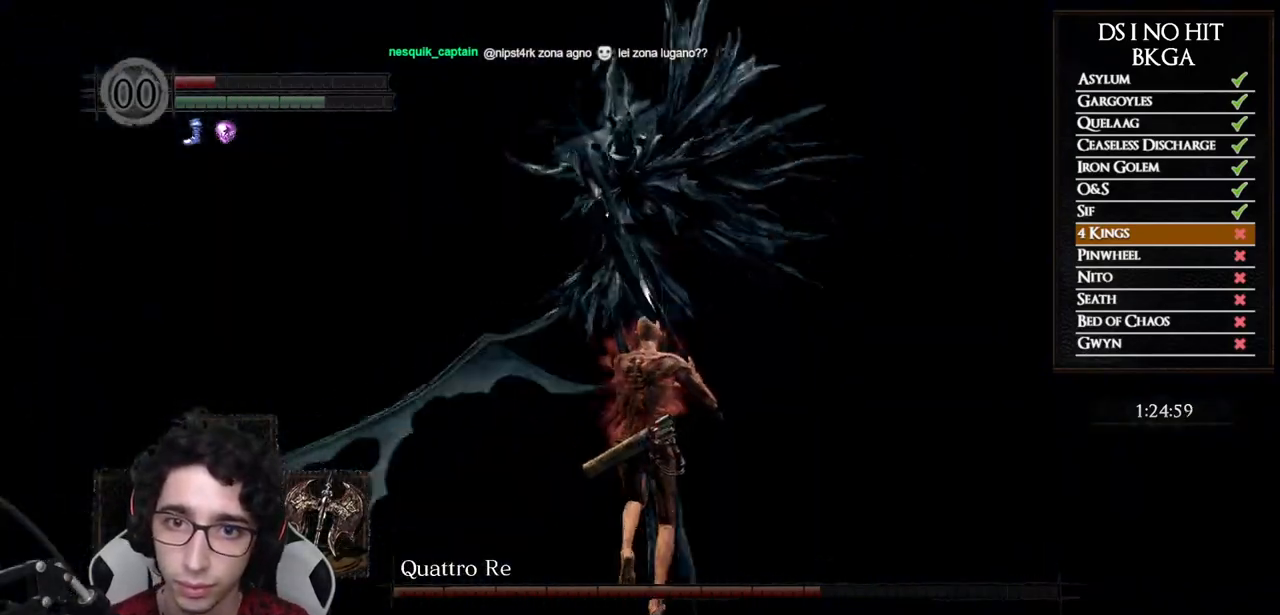
{"buttons": [], "left_stick": "up-left", "right_stick": "center", "events": [[500, "left_stick", "up-left"]]}